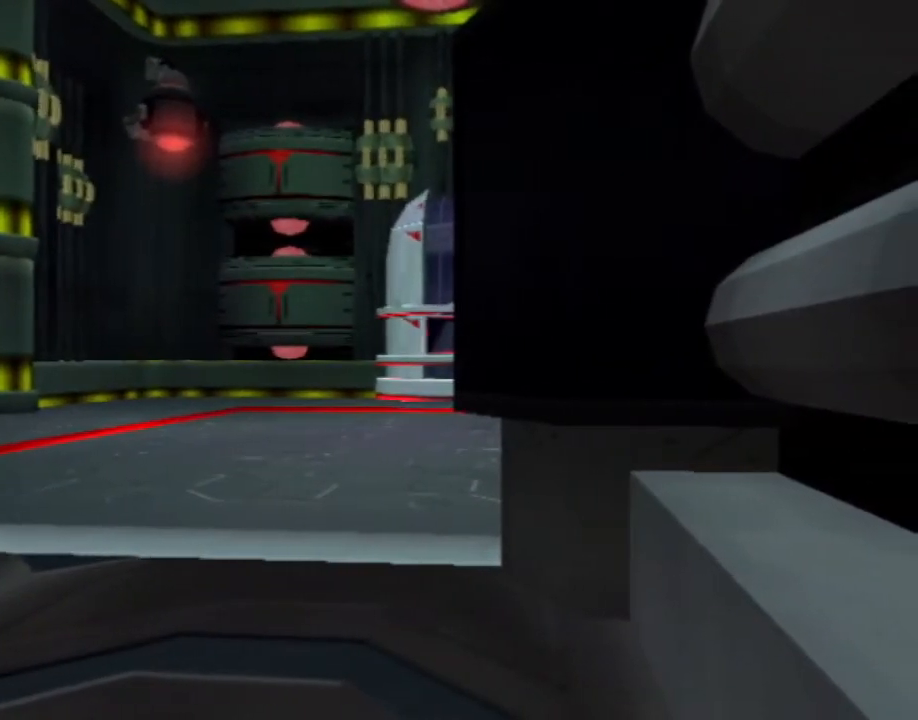
Gameplay with a controller (PlayStation layout); each line is a JSON object with the inputs held at the frame after it. "events" lists button and stick changes between this image and that frame as [ms after this image, input, new state], when the widget could be followed in between. Not read: L3 R3.
{"buttons": [], "left_stick": "center", "right_stick": "center", "events": [[167, "L1", "up"]]}
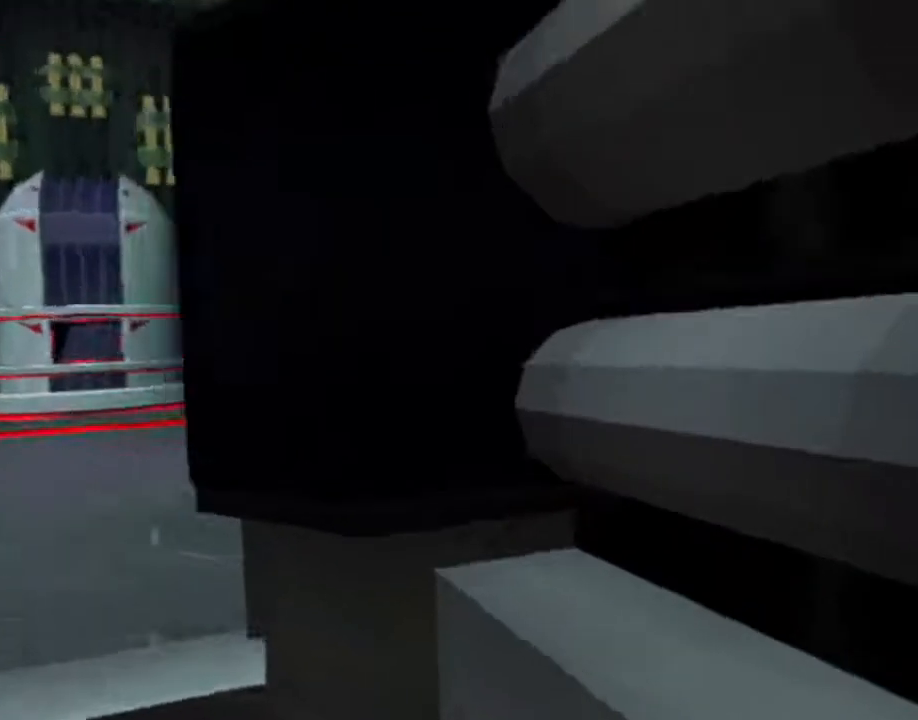
{"buttons": [], "left_stick": "center", "right_stick": "center", "events": []}
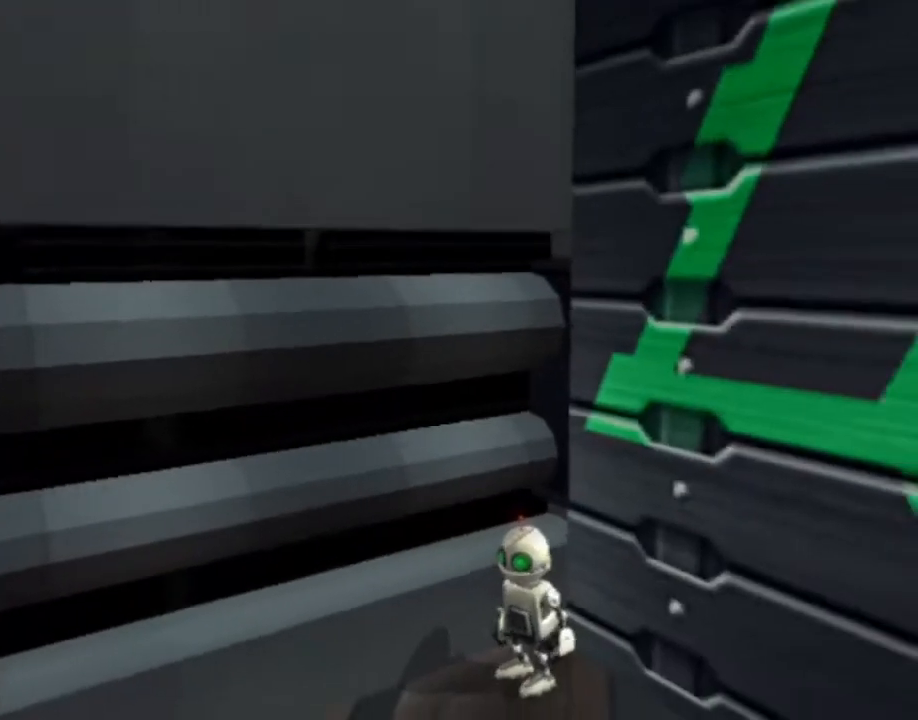
{"buttons": ["SQUARE", "DPAD_UP", "DPAD_RIGHT"], "left_stick": "center", "right_stick": "center", "events": [[233, "DPAD_UP", "down"], [233, "L1", "down"], [267, "SQUARE", "down"], [283, "L1", "up"], [300, "DPAD_RIGHT", "down"]]}
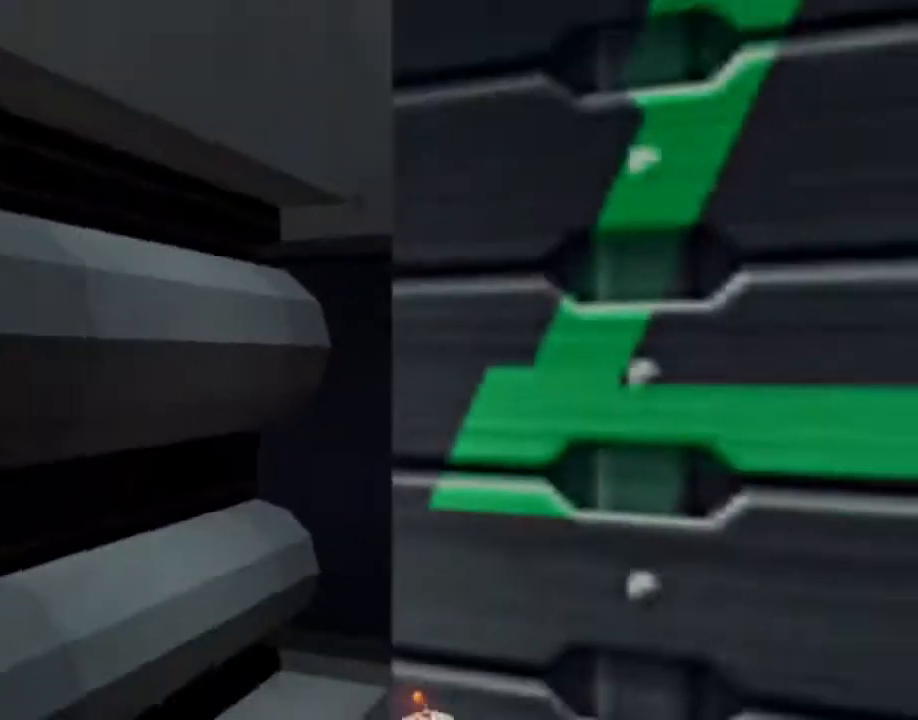
{"buttons": ["DPAD_UP"], "left_stick": "center", "right_stick": "center", "events": [[83, "DPAD_RIGHT", "up"], [133, "DPAD_UP", "up"], [183, "SQUARE", "up"], [500, "DPAD_UP", "down"]]}
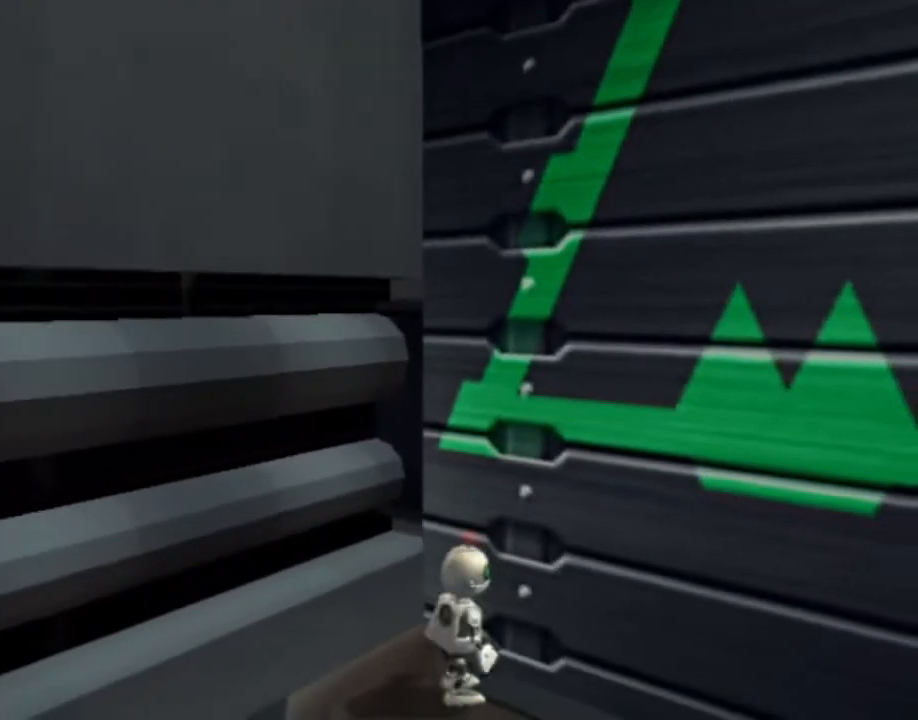
{"buttons": ["DPAD_UP"], "left_stick": "center", "right_stick": "center", "events": [[83, "right_stick", "left"], [300, "right_stick", "center"]]}
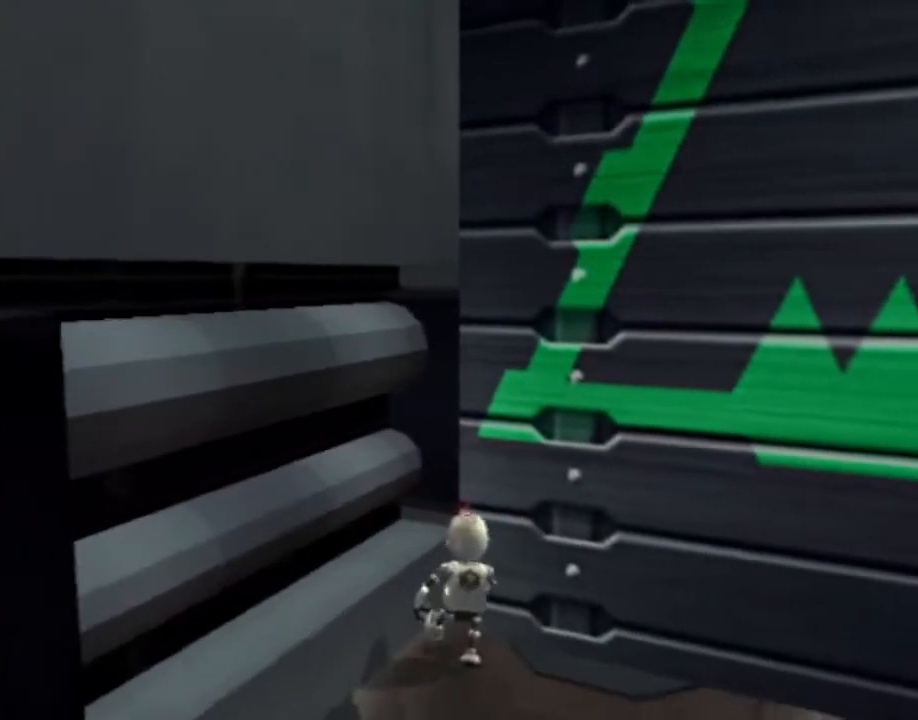
{"buttons": ["L1", "DPAD_LEFT"], "left_stick": "center", "right_stick": "center", "events": [[117, "DPAD_UP", "up"], [183, "L1", "down"], [300, "DPAD_LEFT", "down"]]}
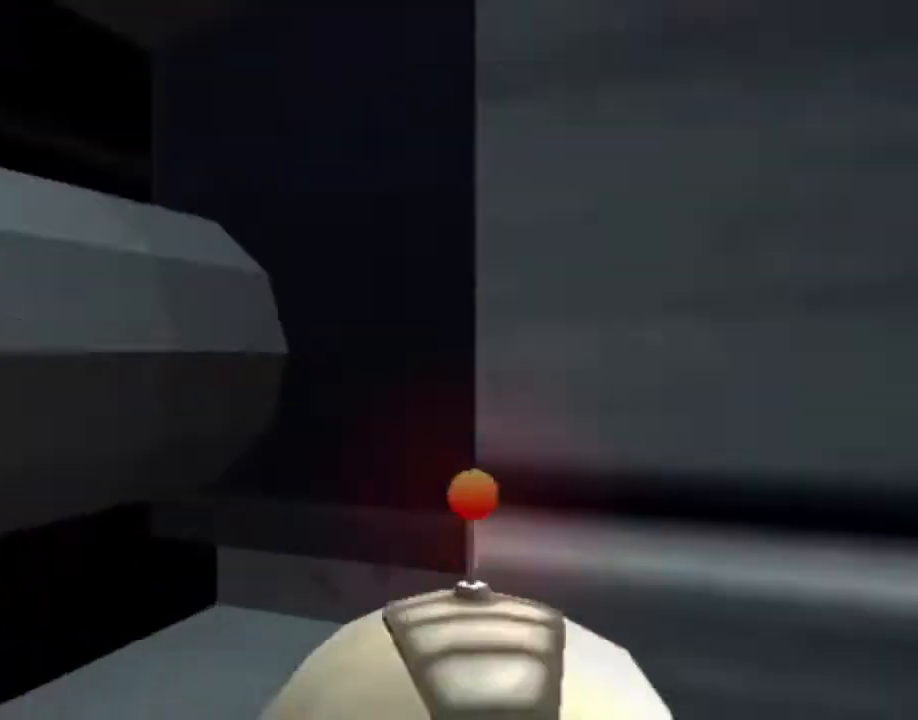
{"buttons": ["L1", "DPAD_LEFT"], "left_stick": "center", "right_stick": "center", "events": []}
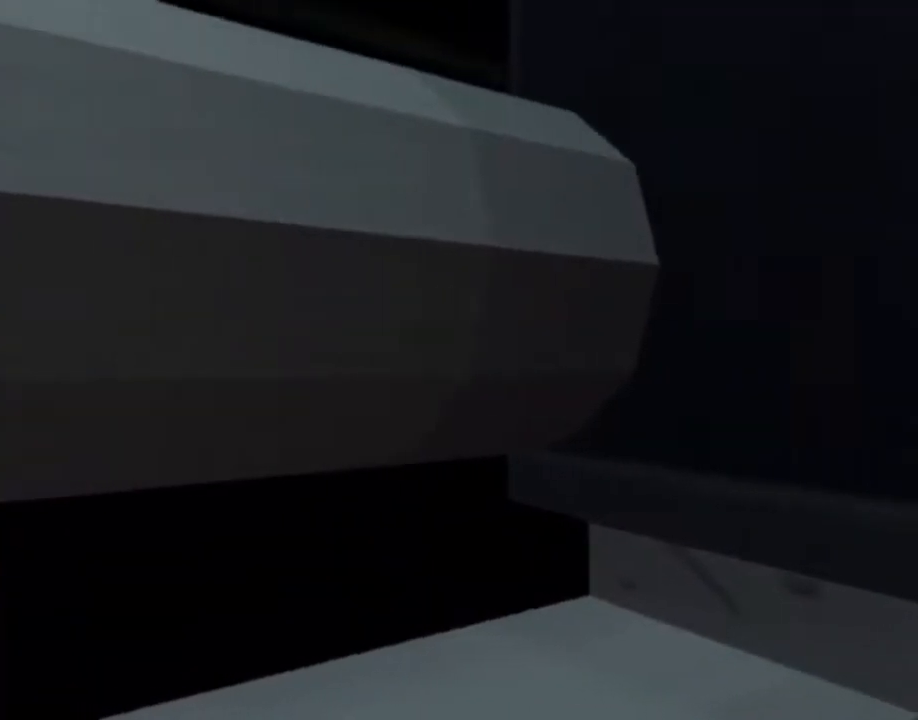
{"buttons": ["L1", "DPAD_LEFT"], "left_stick": "center", "right_stick": "center", "events": []}
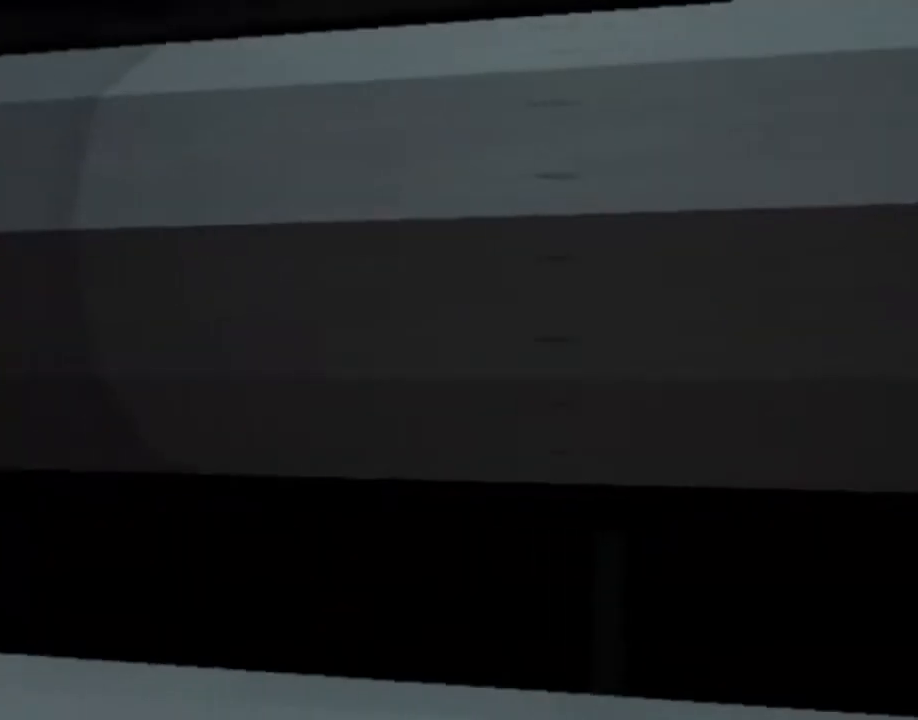
{"buttons": ["L1", "DPAD_LEFT"], "left_stick": "center", "right_stick": "center", "events": []}
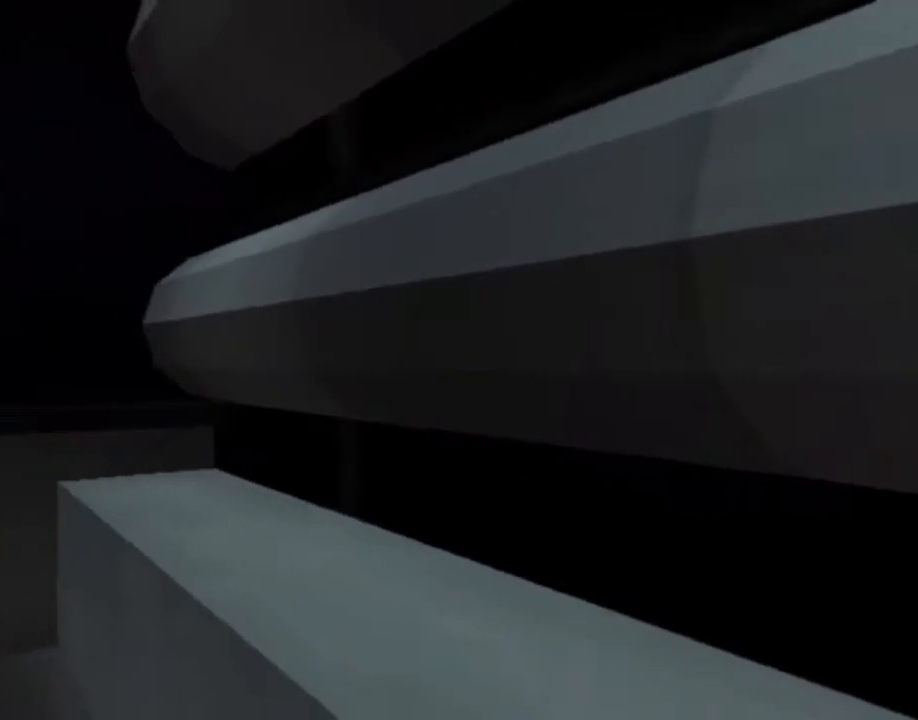
{"buttons": ["L1"], "left_stick": "center", "right_stick": "center", "events": [[417, "DPAD_LEFT", "up"]]}
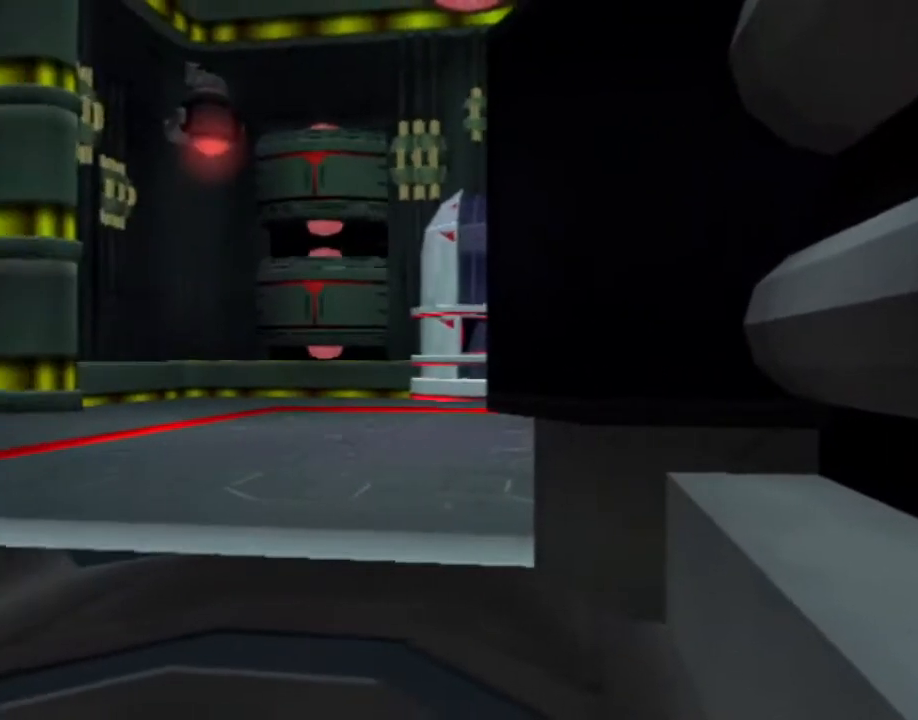
{"buttons": ["L1"], "left_stick": "center", "right_stick": "center", "events": [[183, "DPAD_RIGHT", "down"], [383, "DPAD_RIGHT", "up"]]}
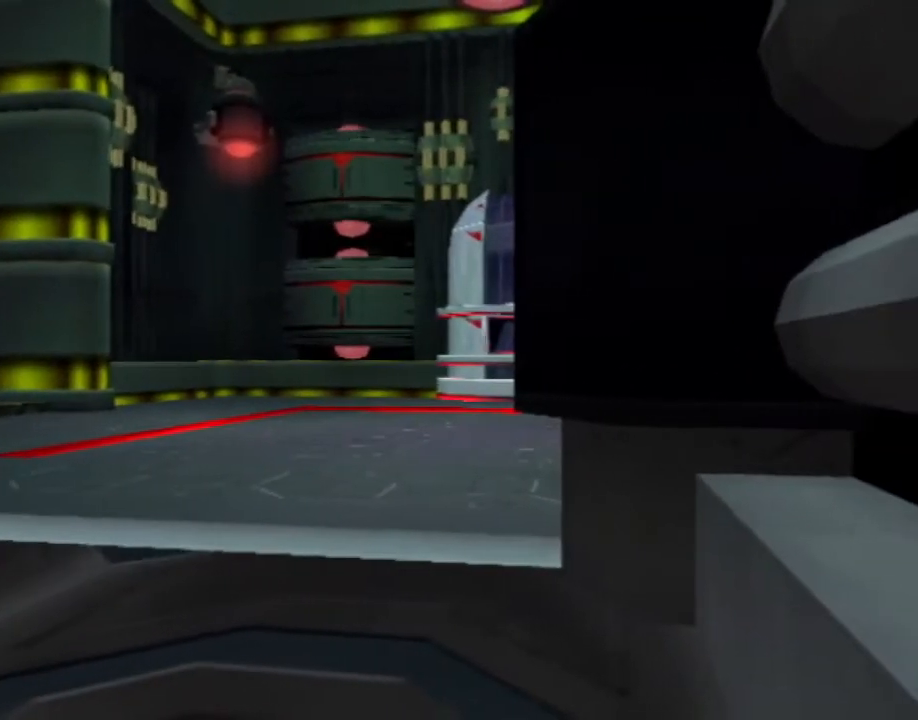
{"buttons": ["L1"], "left_stick": "center", "right_stick": "center", "events": [[117, "DPAD_RIGHT", "down"], [217, "DPAD_RIGHT", "up"]]}
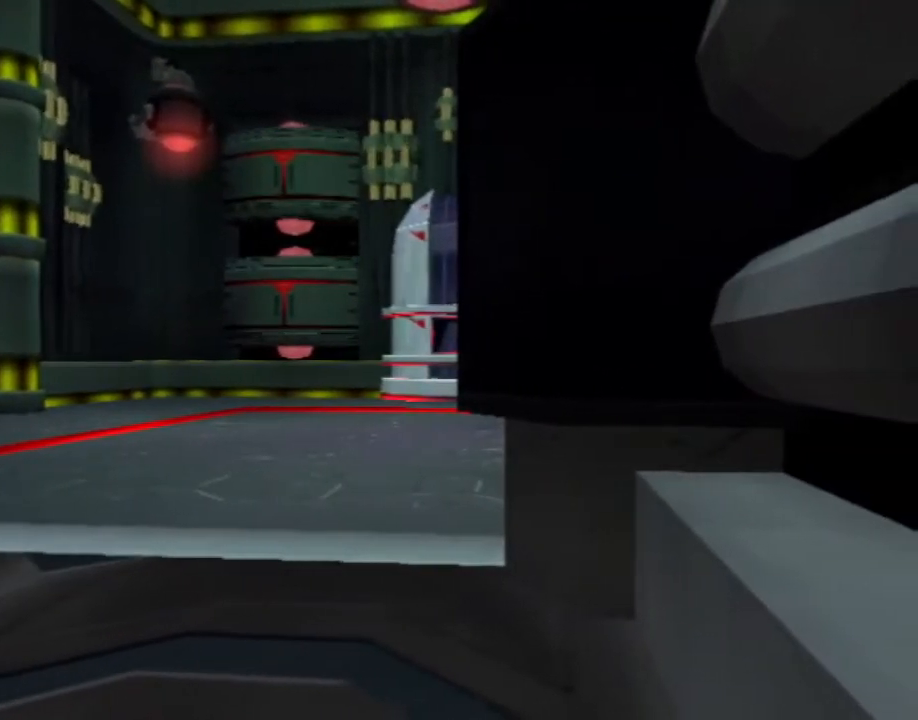
{"buttons": ["L1"], "left_stick": "center", "right_stick": "center", "events": [[150, "DPAD_RIGHT", "down"], [183, "DPAD_RIGHT", "up"]]}
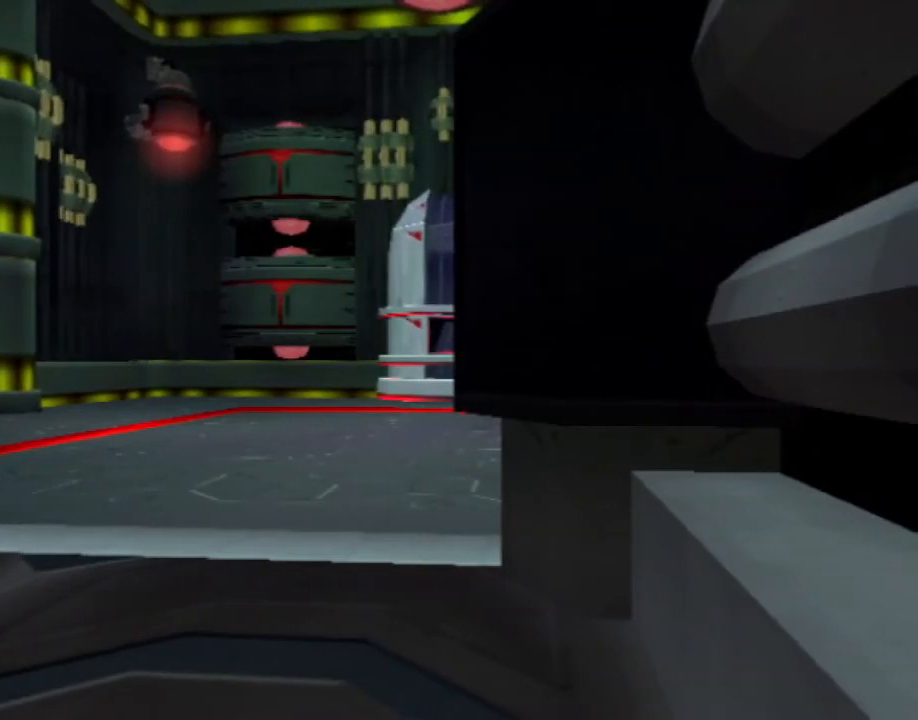
{"buttons": ["L1", "DPAD_RIGHT"], "left_stick": "center", "right_stick": "center", "events": [[450, "DPAD_RIGHT", "down"]]}
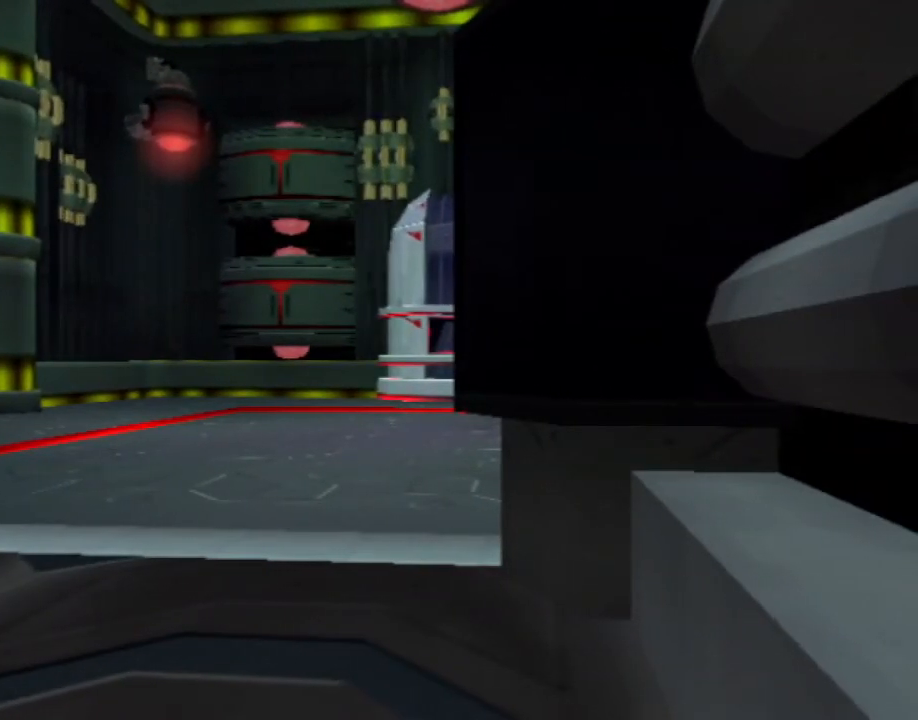
{"buttons": ["L1", "DPAD_RIGHT"], "left_stick": "center", "right_stick": "center", "events": [[17, "DPAD_RIGHT", "up"], [467, "DPAD_RIGHT", "down"]]}
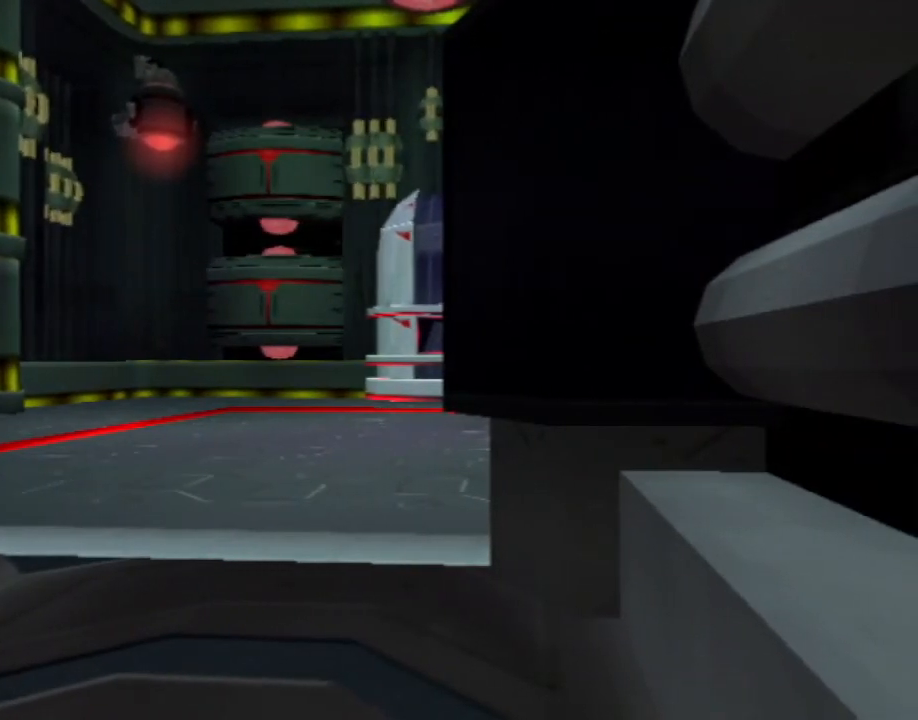
{"buttons": ["L1"], "left_stick": "center", "right_stick": "center", "events": [[33, "DPAD_RIGHT", "up"]]}
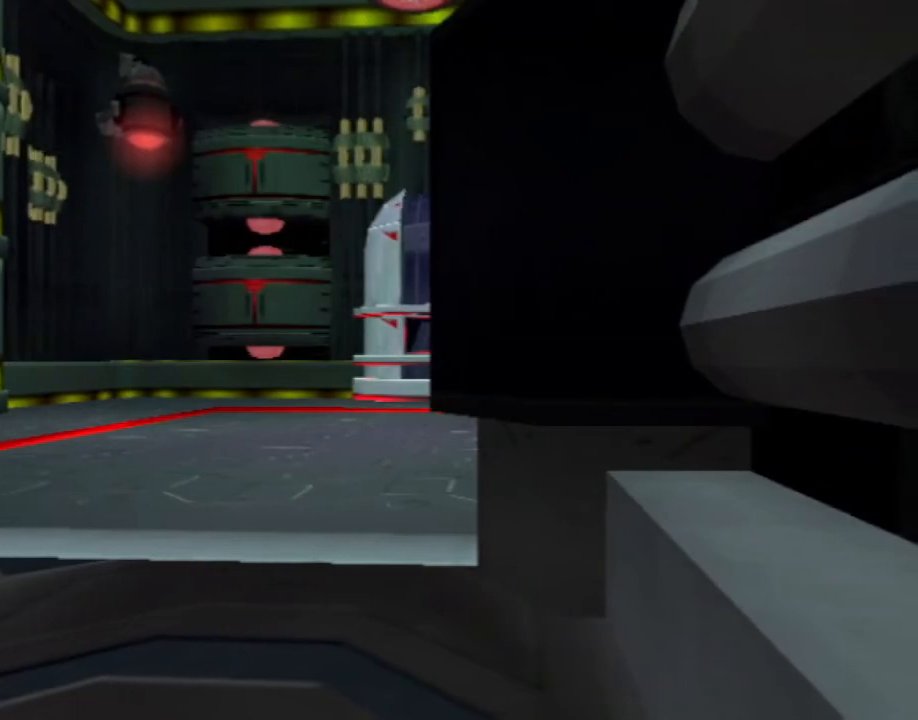
{"buttons": ["L1"], "left_stick": "center", "right_stick": "center", "events": []}
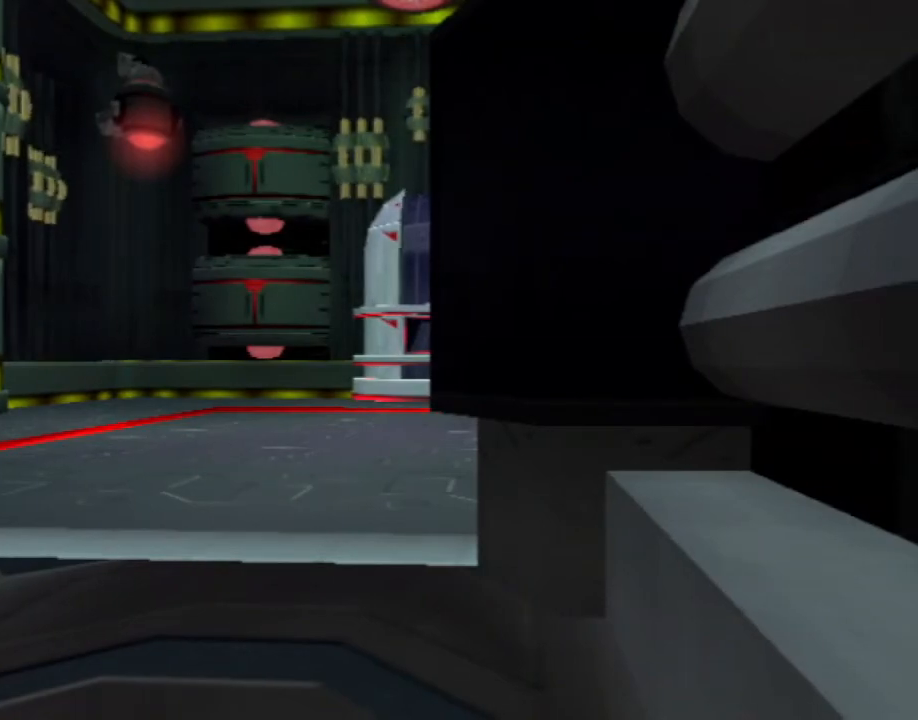
{"buttons": [], "left_stick": "center", "right_stick": "center", "events": [[33, "L1", "up"]]}
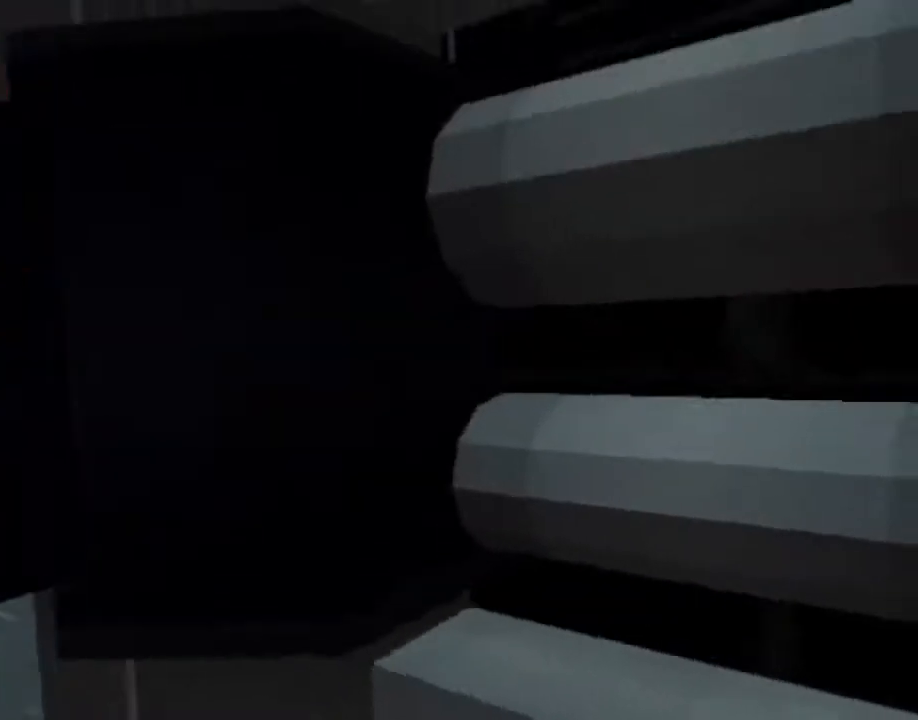
{"buttons": [], "left_stick": "center", "right_stick": "center", "events": []}
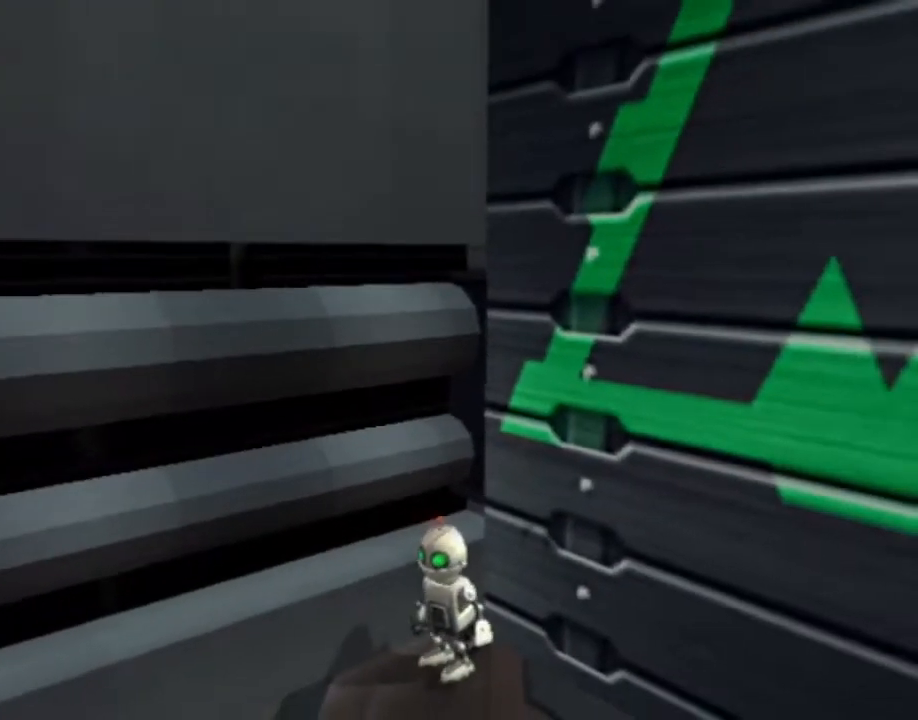
{"buttons": ["SQUARE"], "left_stick": "center", "right_stick": "center", "events": [[50, "L1", "down"], [83, "DPAD_RIGHT", "down"], [83, "DPAD_UP", "down"], [83, "SQUARE", "down"], [133, "L1", "up"], [450, "DPAD_RIGHT", "up"], [483, "DPAD_UP", "up"]]}
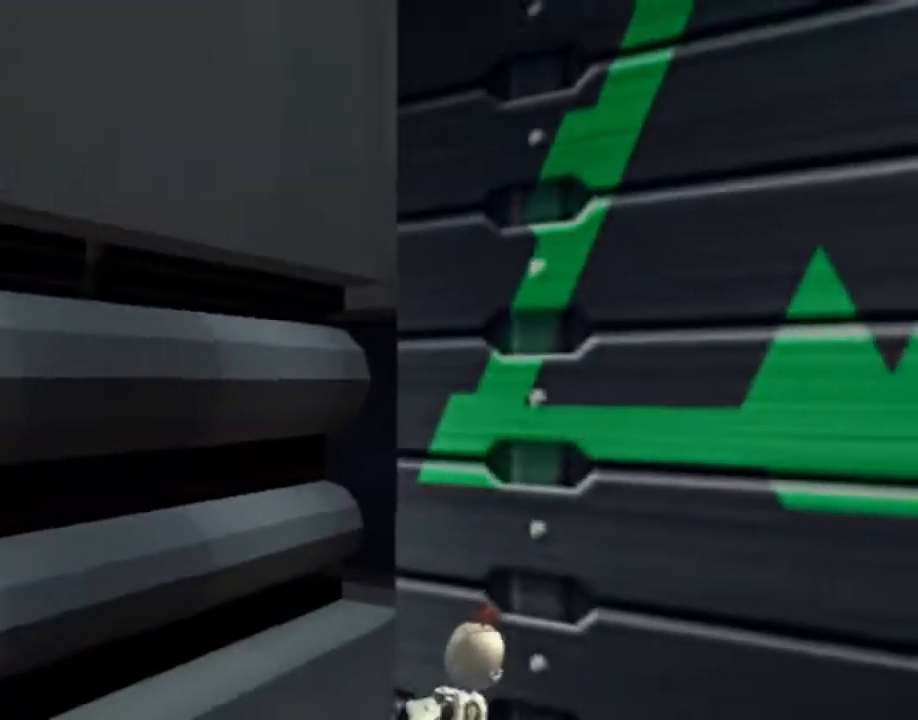
{"buttons": ["DPAD_UP"], "left_stick": "center", "right_stick": "left", "events": [[33, "SQUARE", "up"], [283, "DPAD_UP", "down"], [383, "right_stick", "left"]]}
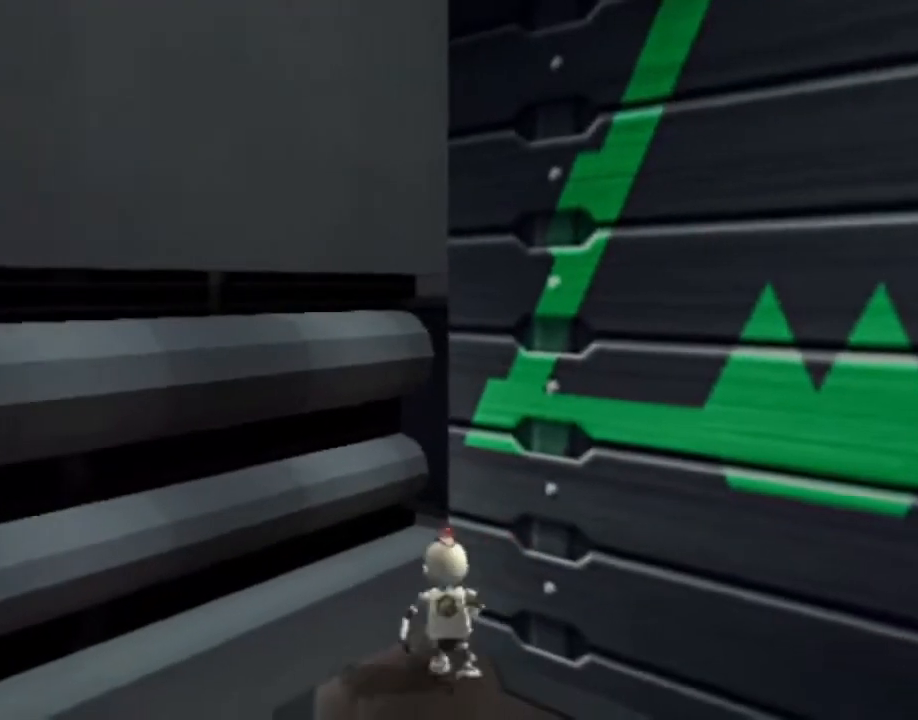
{"buttons": ["L1", "DPAD_LEFT"], "left_stick": "center", "right_stick": "center", "events": [[33, "right_stick", "center"], [300, "DPAD_UP", "up"], [417, "L1", "down"], [500, "DPAD_LEFT", "down"]]}
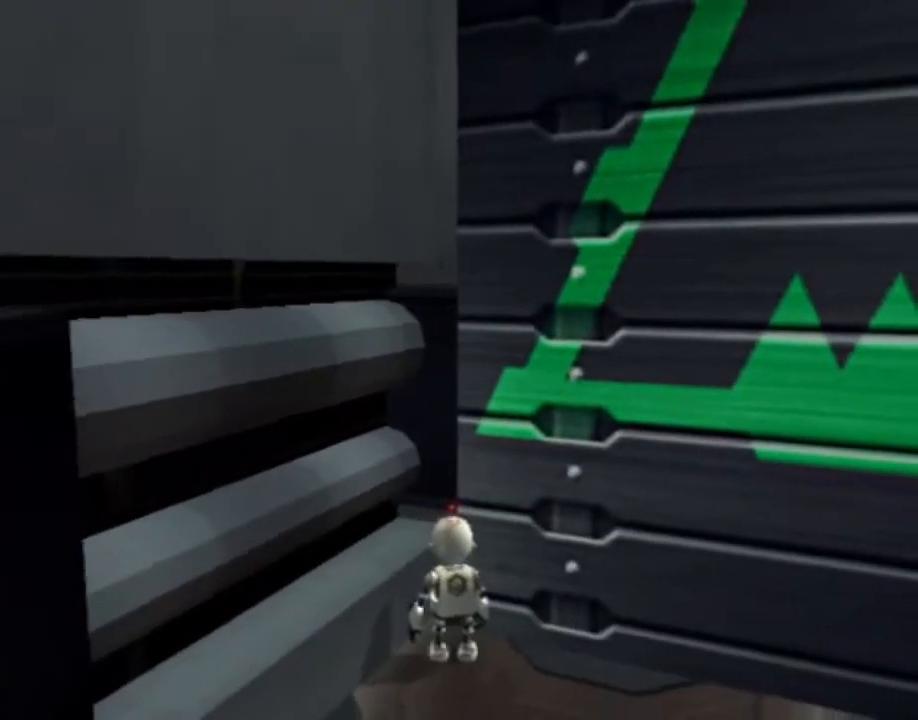
{"buttons": ["L1", "DPAD_LEFT"], "left_stick": "center", "right_stick": "center", "events": []}
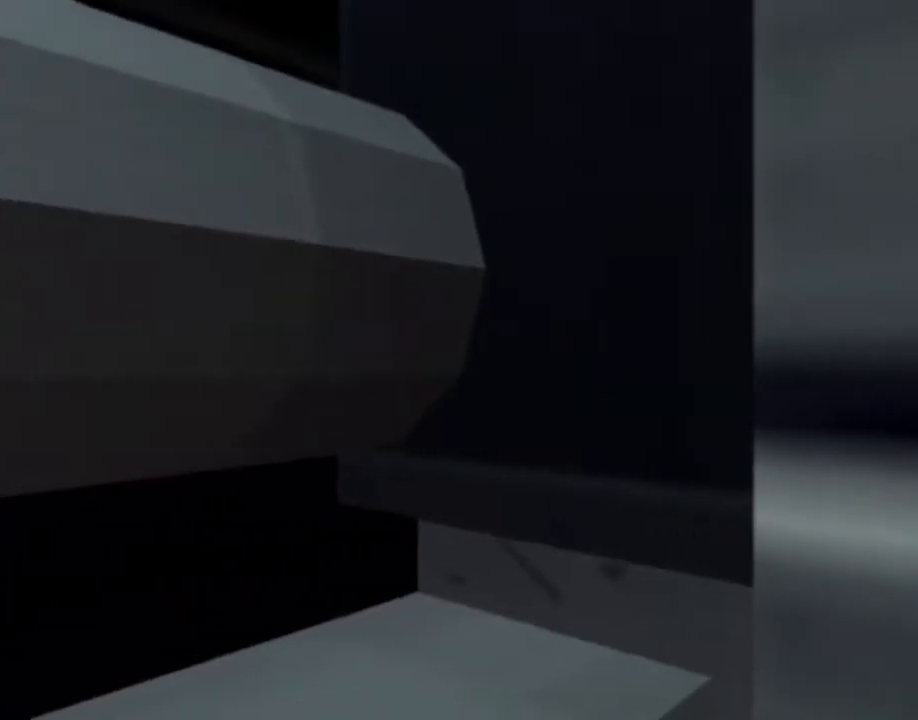
{"buttons": ["L1", "DPAD_LEFT"], "left_stick": "center", "right_stick": "center", "events": []}
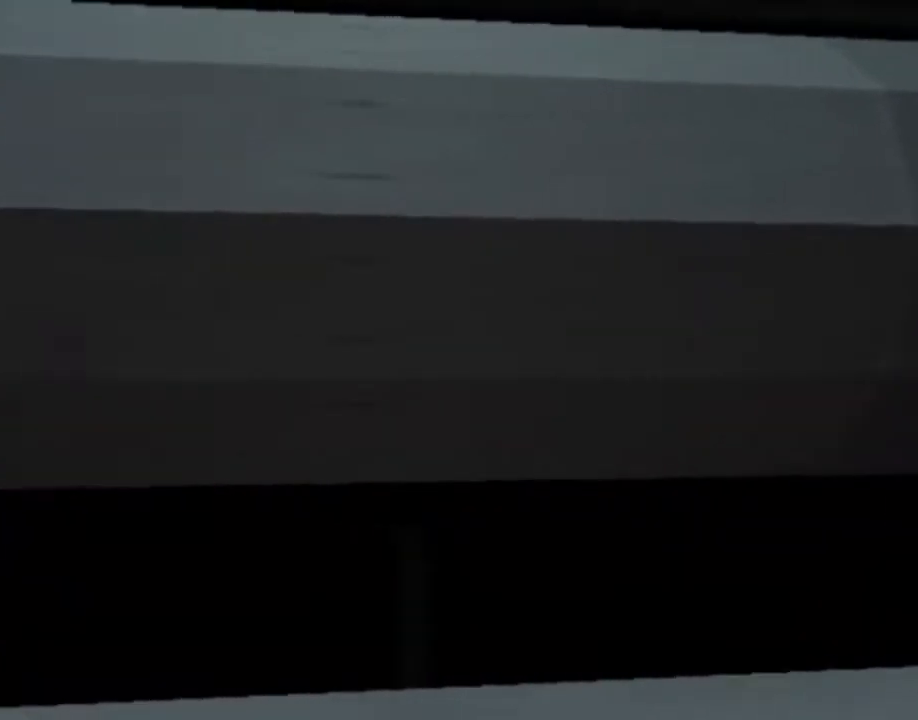
{"buttons": ["L1", "DPAD_LEFT"], "left_stick": "center", "right_stick": "center", "events": []}
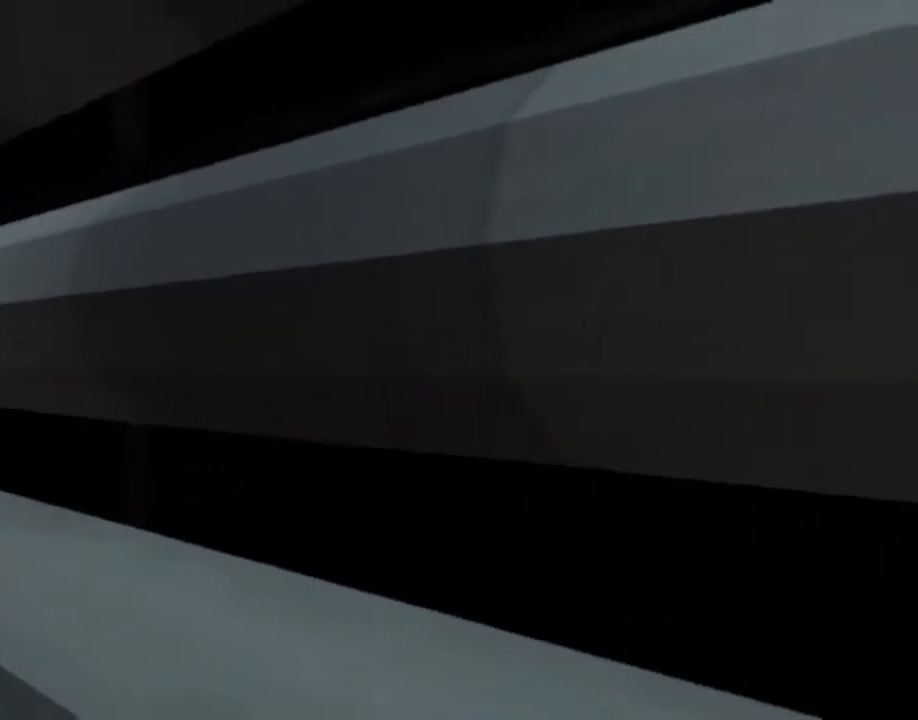
{"buttons": ["L1"], "left_stick": "center", "right_stick": "center", "events": [[467, "DPAD_LEFT", "up"]]}
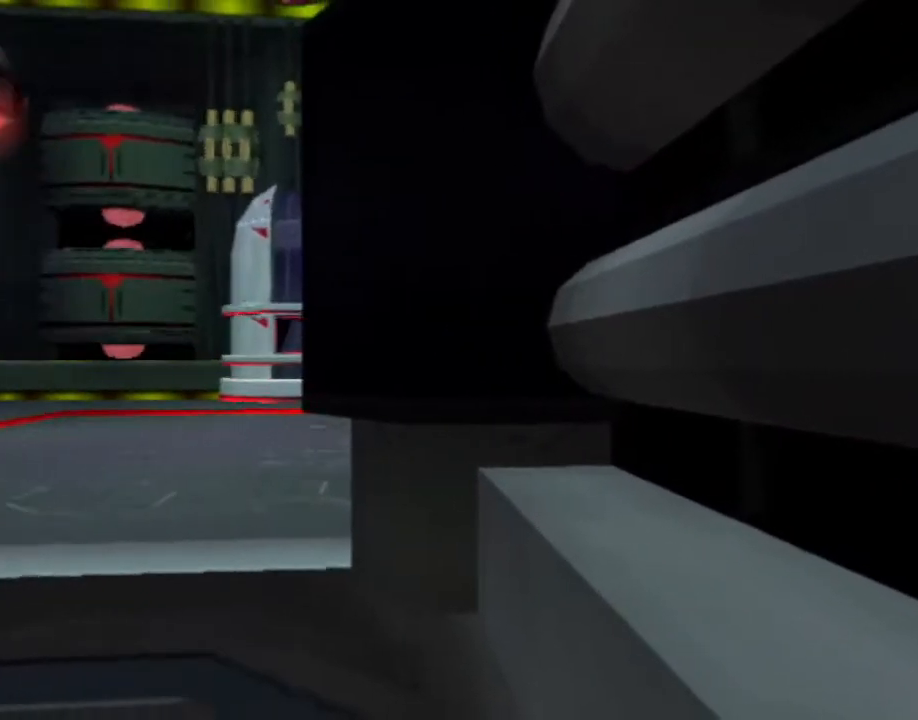
{"buttons": ["L1"], "left_stick": "center", "right_stick": "center", "events": [[233, "DPAD_RIGHT", "down"], [350, "DPAD_RIGHT", "up"]]}
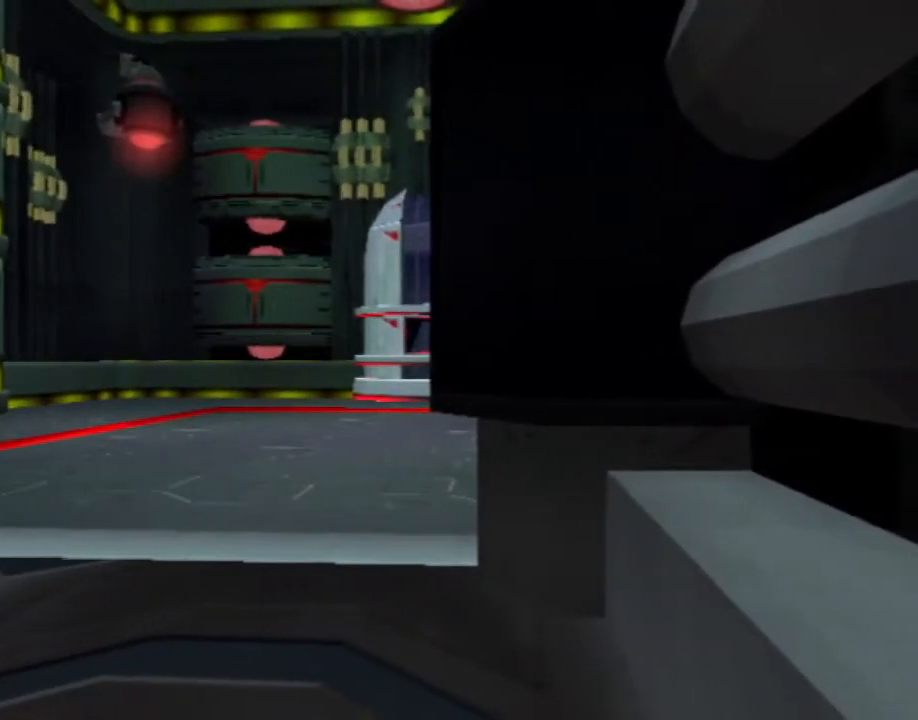
{"buttons": ["L1", "DPAD_RIGHT"], "left_stick": "center", "right_stick": "center", "events": [[50, "DPAD_LEFT", "down"], [217, "DPAD_LEFT", "up"], [450, "DPAD_RIGHT", "down"]]}
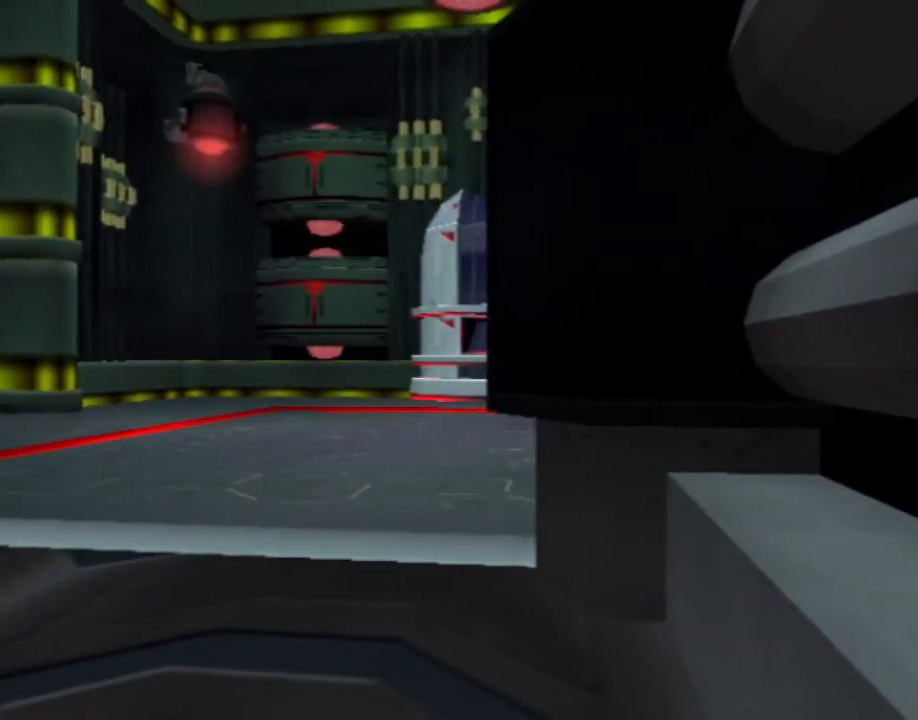
{"buttons": ["L1"], "left_stick": "center", "right_stick": "center", "events": [[50, "DPAD_RIGHT", "up"], [350, "DPAD_RIGHT", "down"], [433, "DPAD_RIGHT", "up"]]}
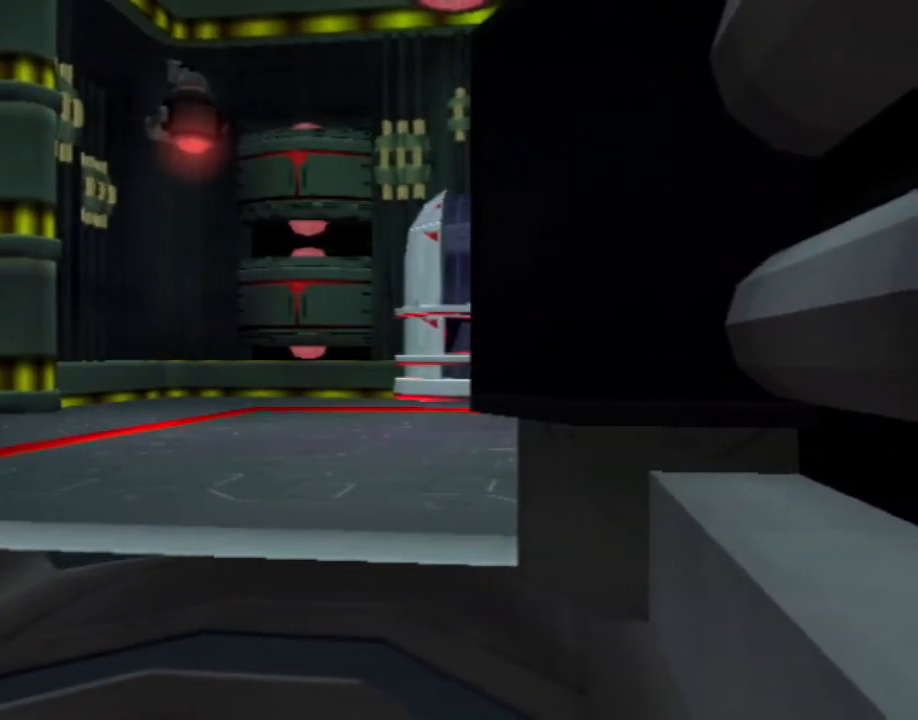
{"buttons": ["L1"], "left_stick": "center", "right_stick": "center", "events": [[350, "DPAD_LEFT", "down"], [433, "DPAD_LEFT", "up"]]}